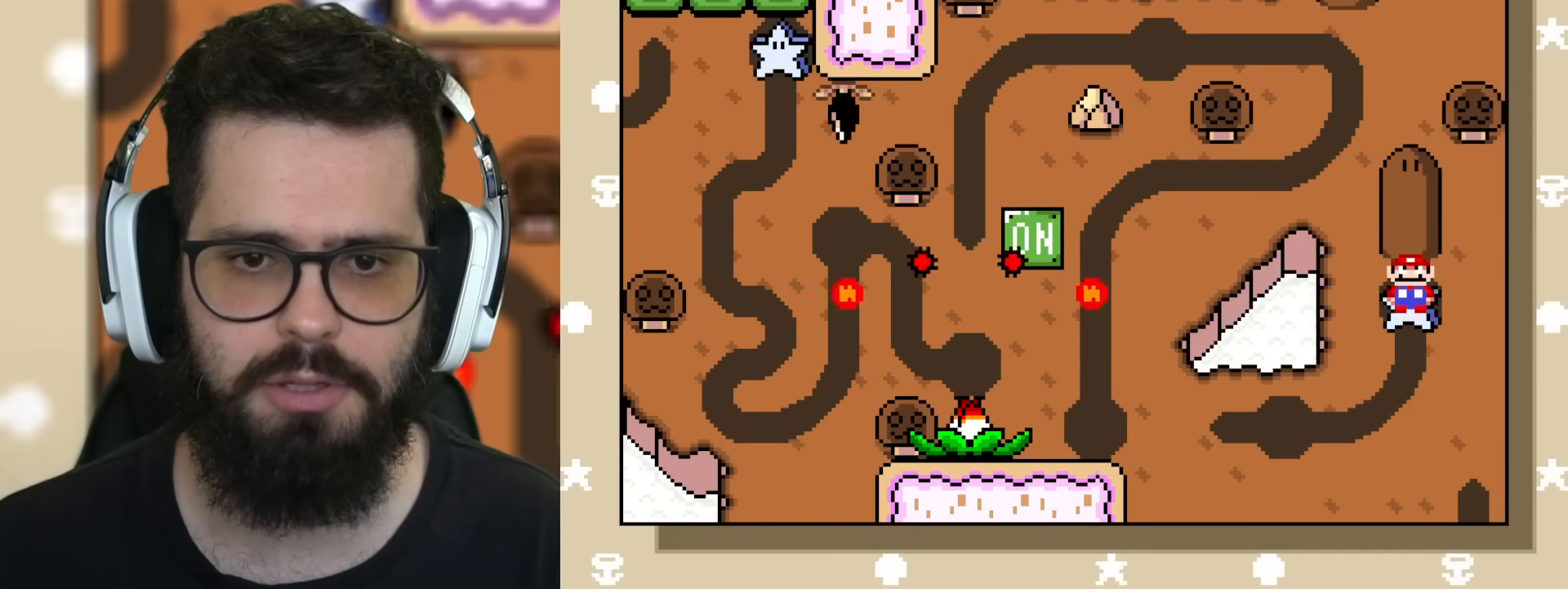
Gameplay with a controller (Nintendo layout); each line is a JSON object with the inputs held at the frame after it. "events" lists button and stick changes between this image and that frame as [ms after this image, input, new state], when the widget could be followed in between. Not read: L3 R3.
{"buttons": ["A", "B", "X", "DPAD_LEFT"], "events": [[400, "A", "down"], [400, "DPAD_LEFT", "down"], [450, "B", "down"]]}
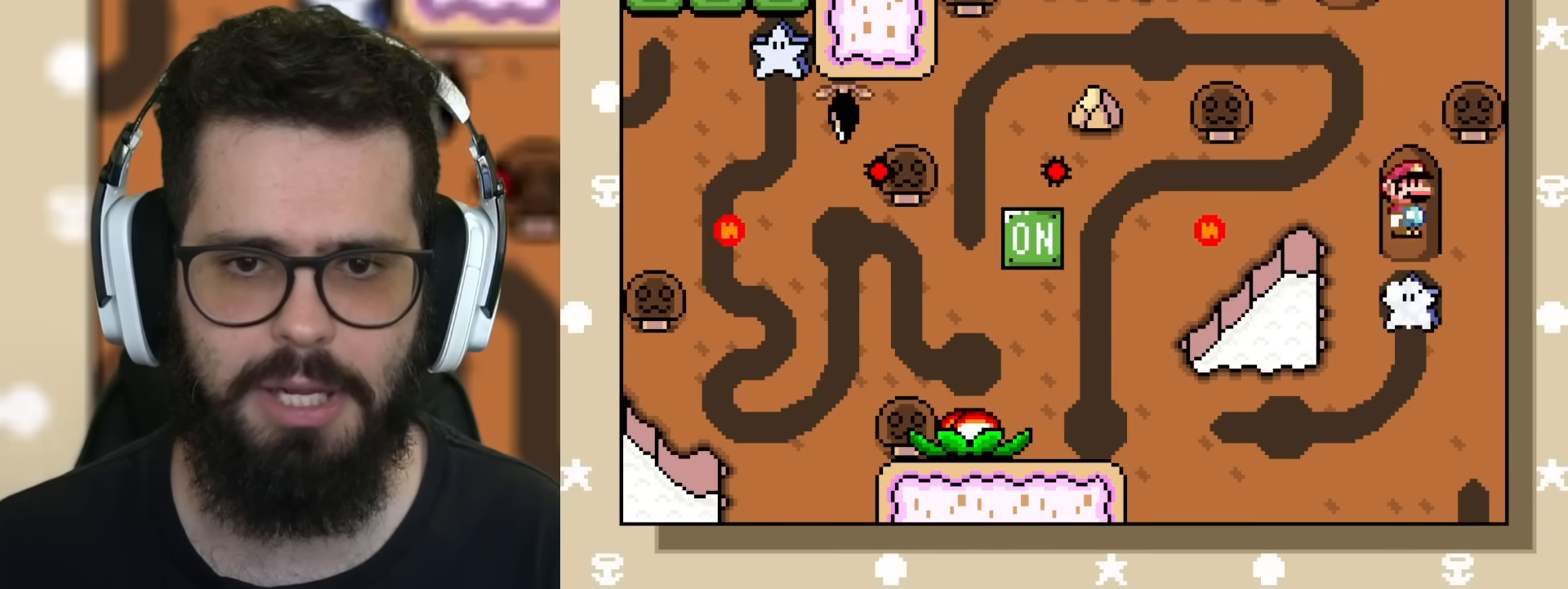
{"buttons": ["A", "B", "X", "DPAD_LEFT"], "events": []}
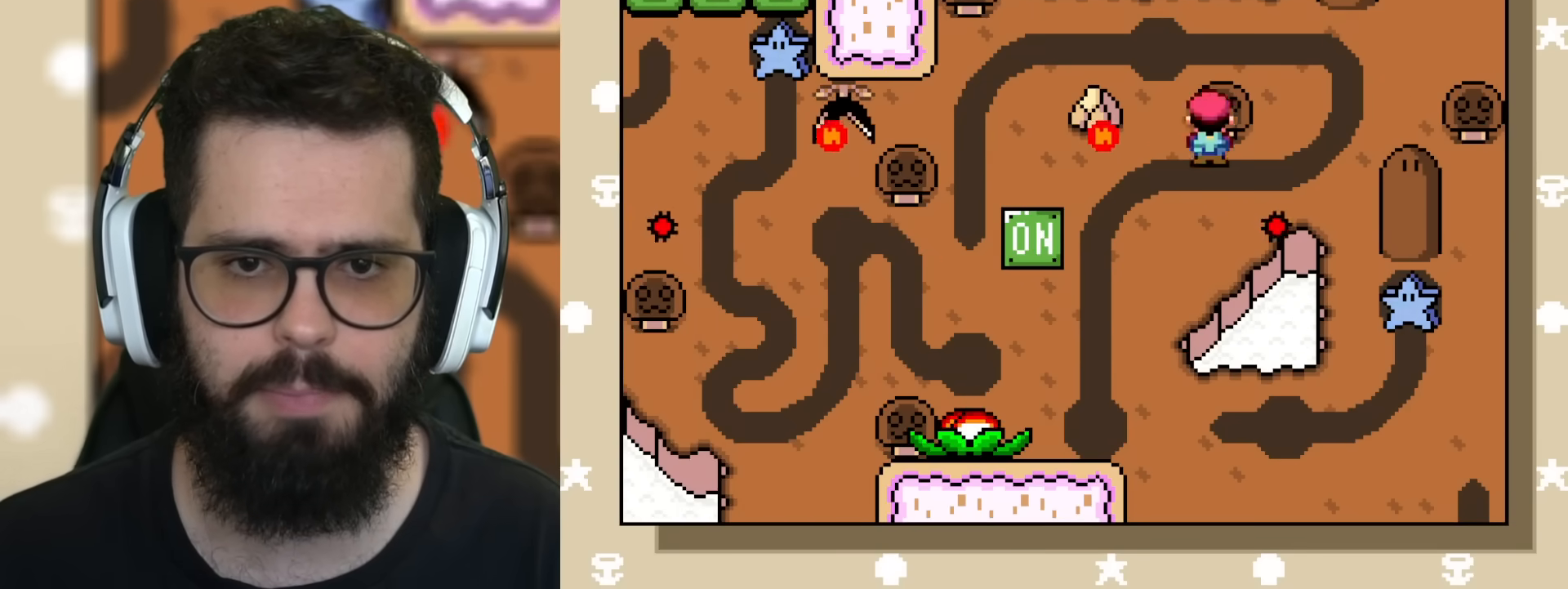
{"buttons": ["X"], "events": [[16, "B", "up"], [16, "DPAD_LEFT", "up"], [67, "A", "up"], [150, "DPAD_RIGHT", "down"], [300, "DPAD_RIGHT", "up"]]}
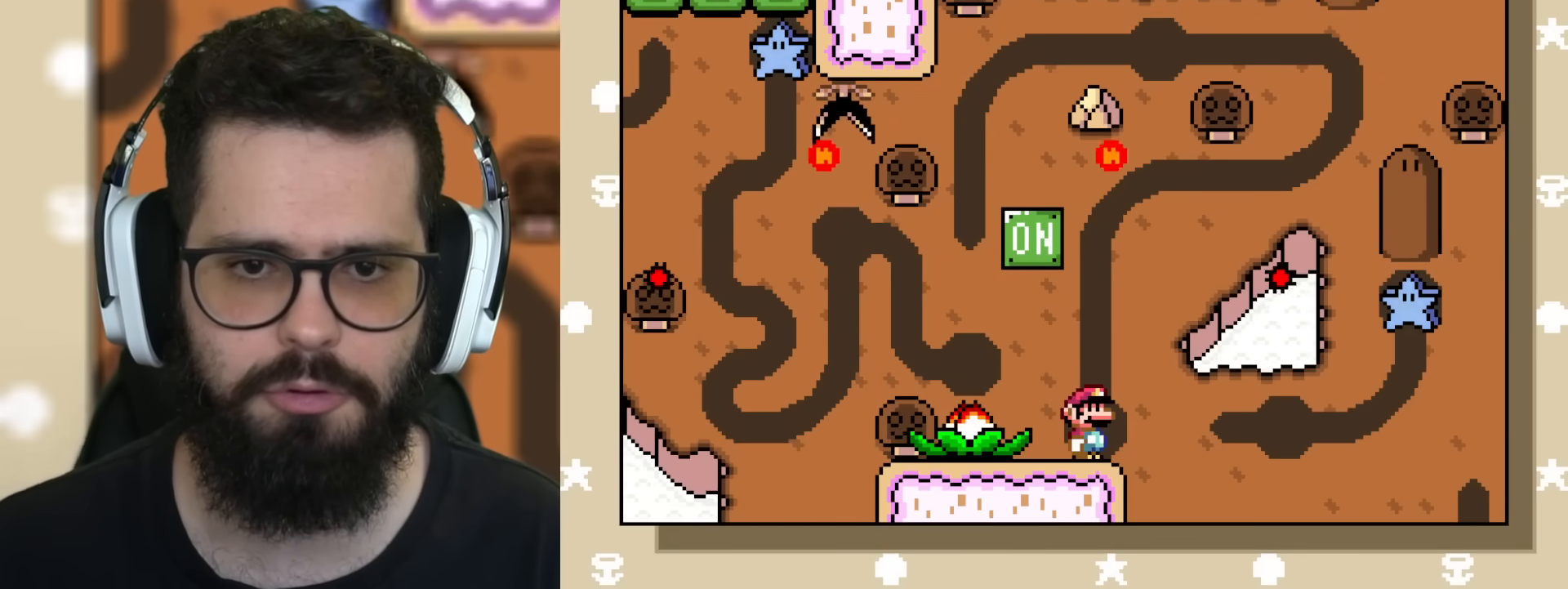
{"buttons": ["A", "X", "DPAD_RIGHT"], "events": [[200, "DPAD_LEFT", "down"], [267, "A", "down"], [301, "B", "down"], [401, "DPAD_LEFT", "up"], [401, "DPAD_RIGHT", "down"], [501, "B", "up"]]}
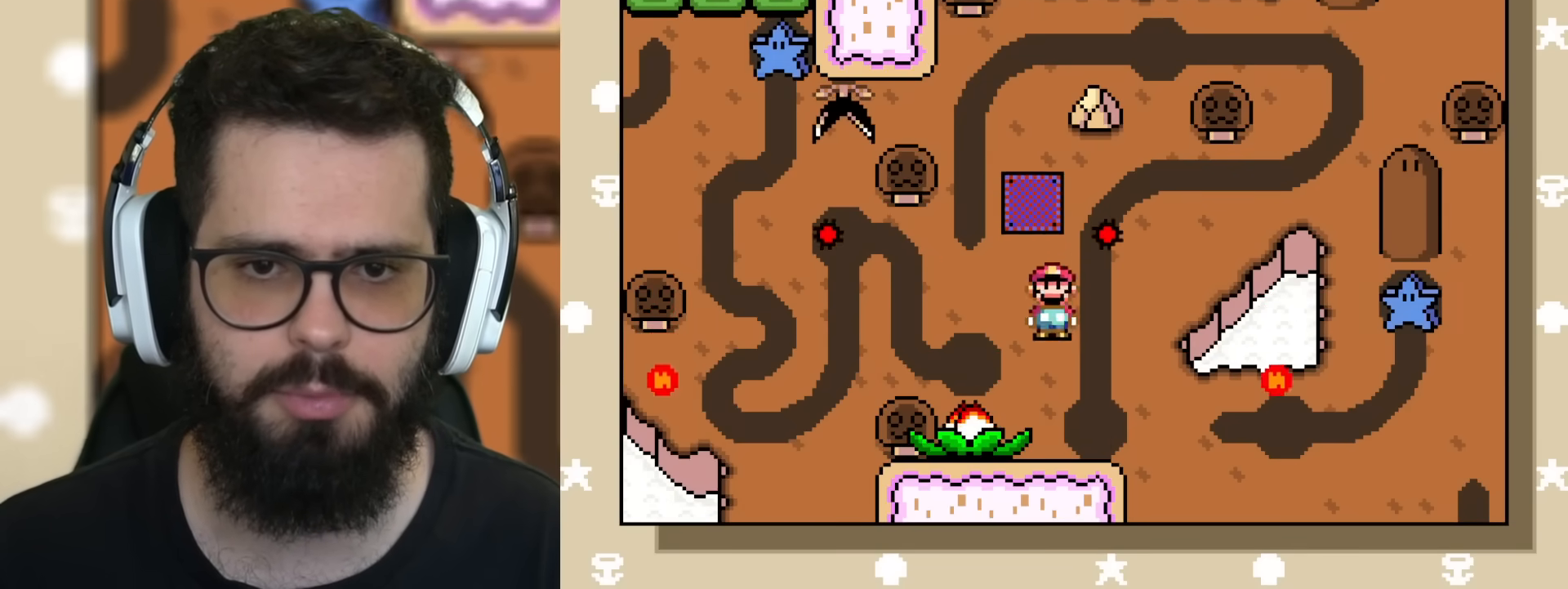
{"buttons": ["X", "DPAD_RIGHT"], "events": [[50, "A", "up"], [83, "DPAD_RIGHT", "up"], [250, "DPAD_LEFT", "down"], [400, "DPAD_LEFT", "up"], [500, "DPAD_RIGHT", "down"]]}
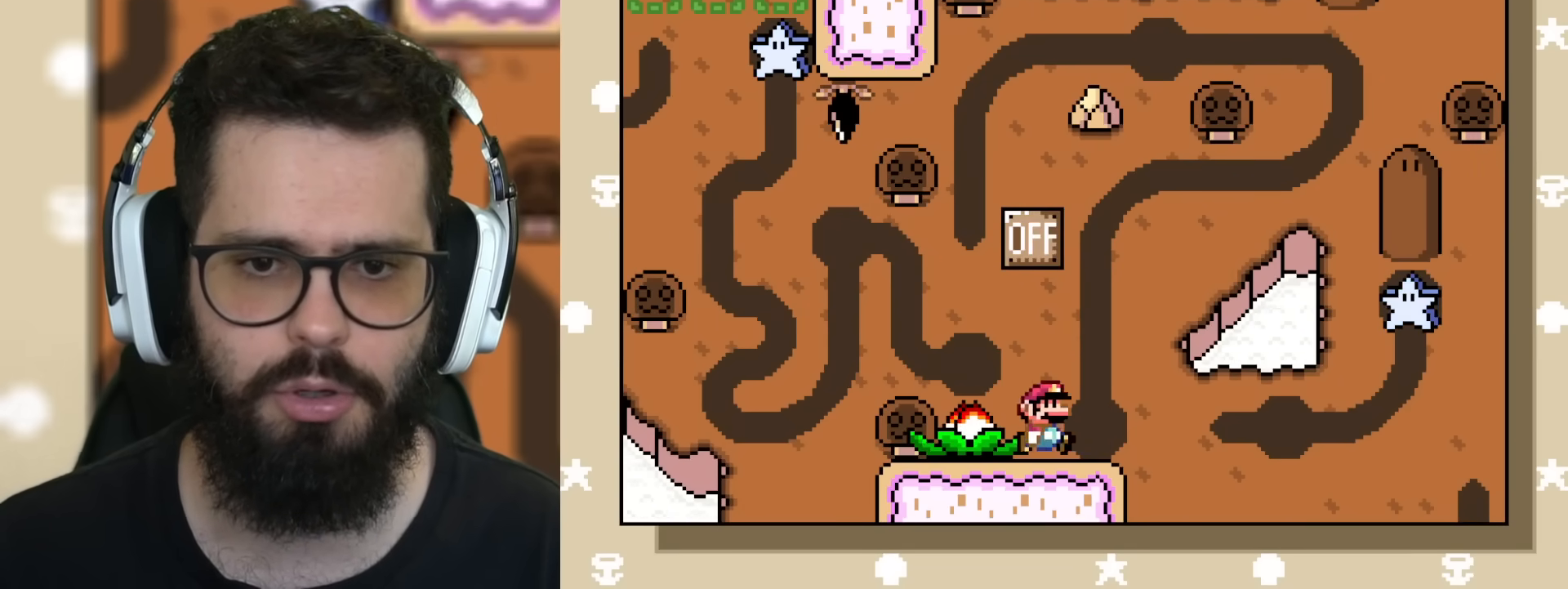
{"buttons": ["A", "B", "X", "DPAD_RIGHT"], "events": [[134, "A", "down"], [184, "B", "down"]]}
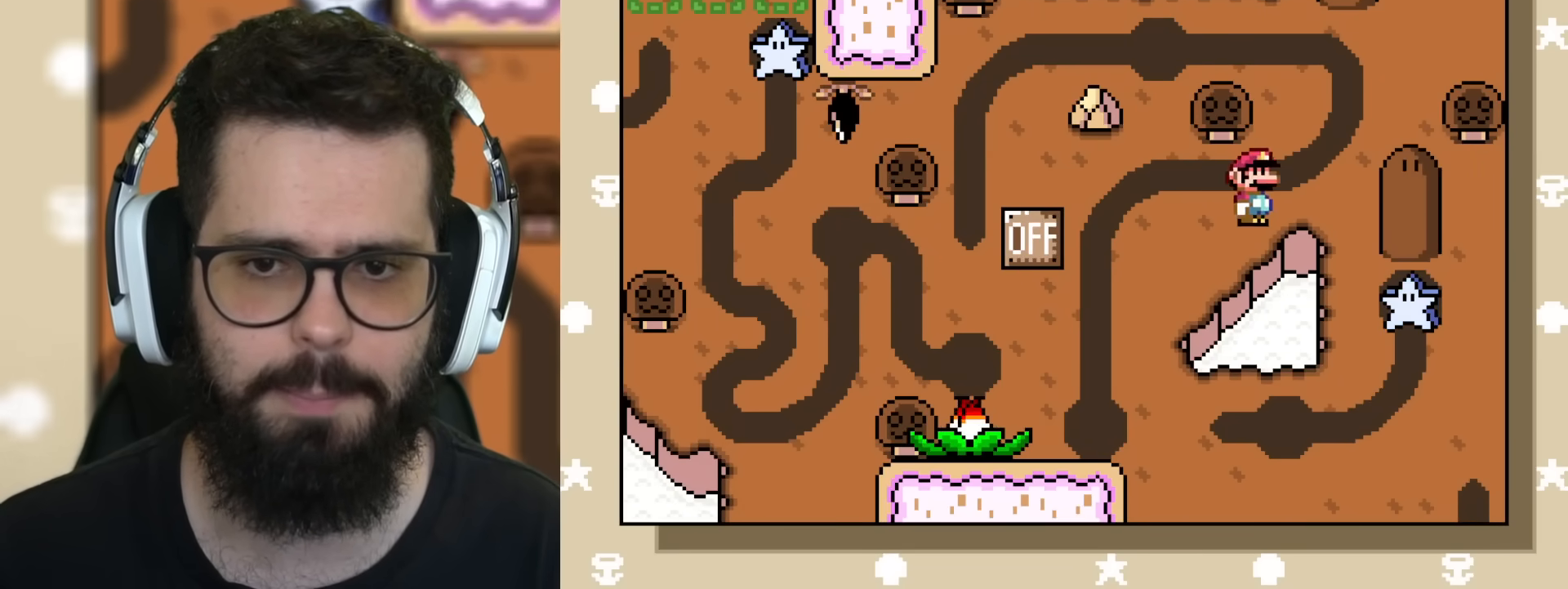
{"buttons": ["X"], "events": [[300, "B", "up"], [317, "DPAD_RIGHT", "up"], [350, "A", "up"], [350, "DPAD_LEFT", "down"], [500, "DPAD_LEFT", "up"]]}
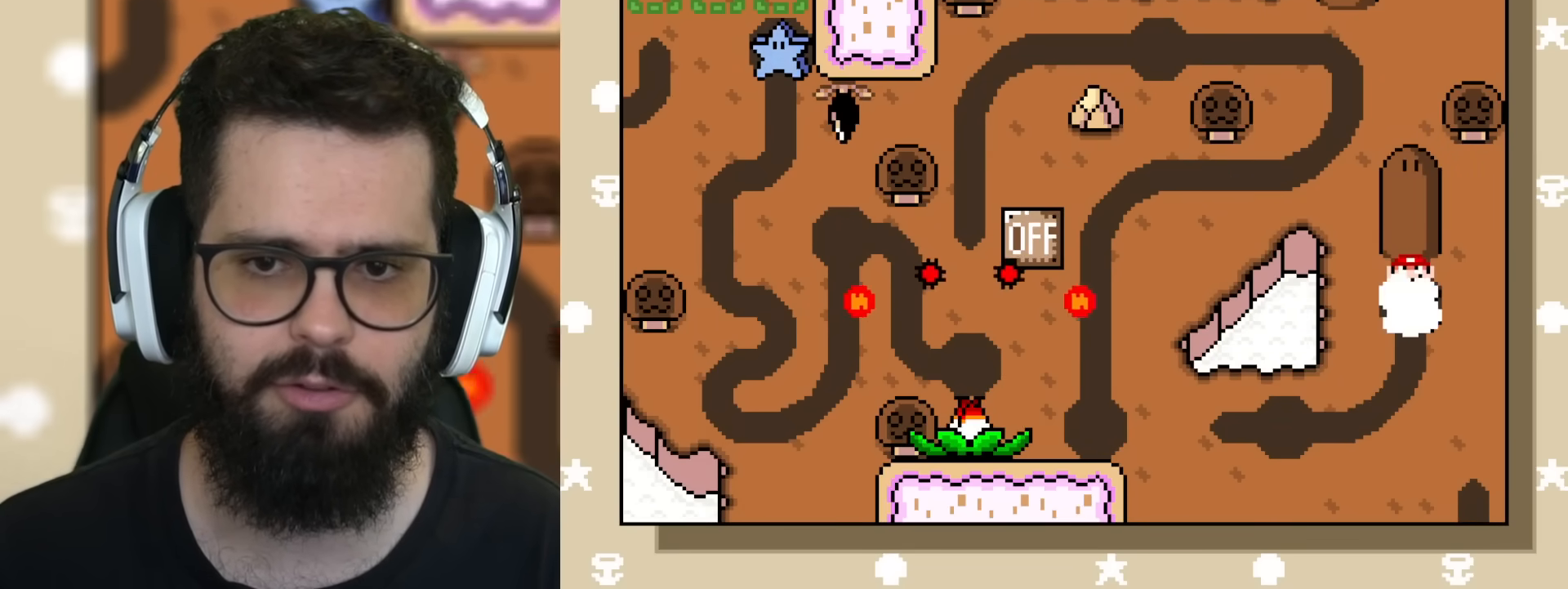
{"buttons": [], "events": [[434, "X", "up"]]}
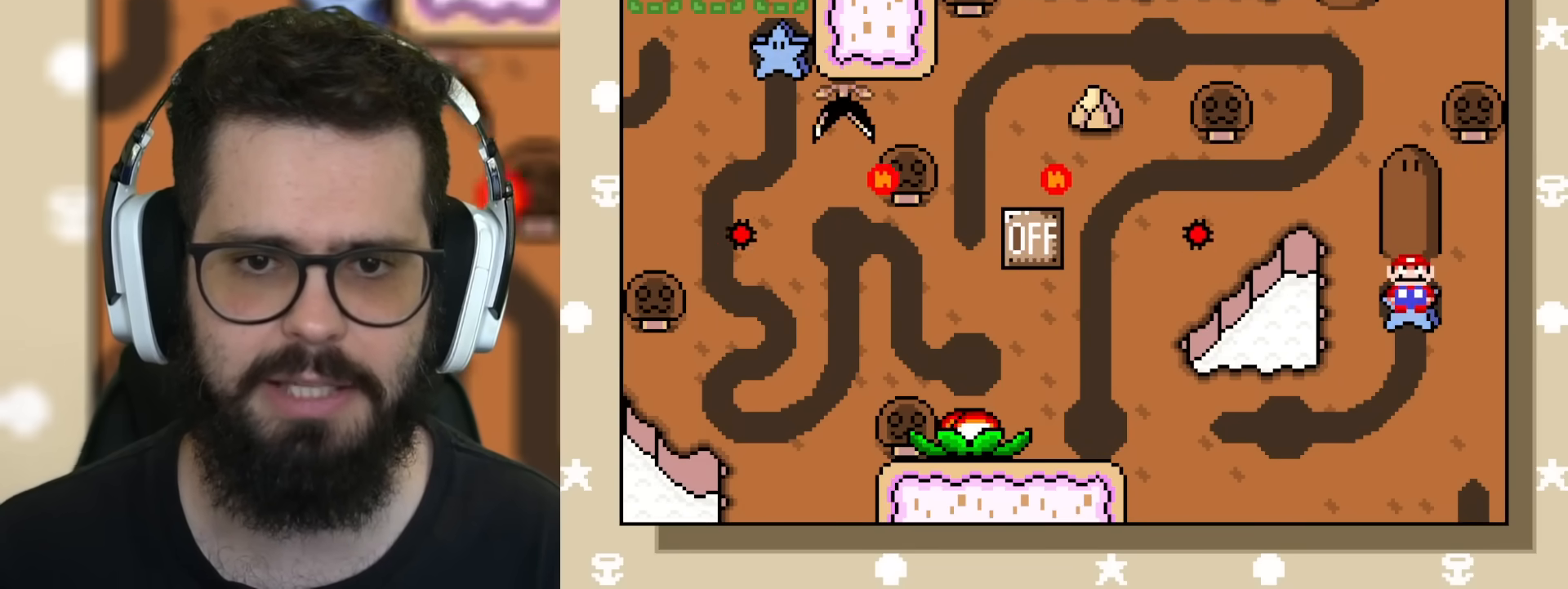
{"buttons": ["Y"], "events": [[233, "Y", "down"]]}
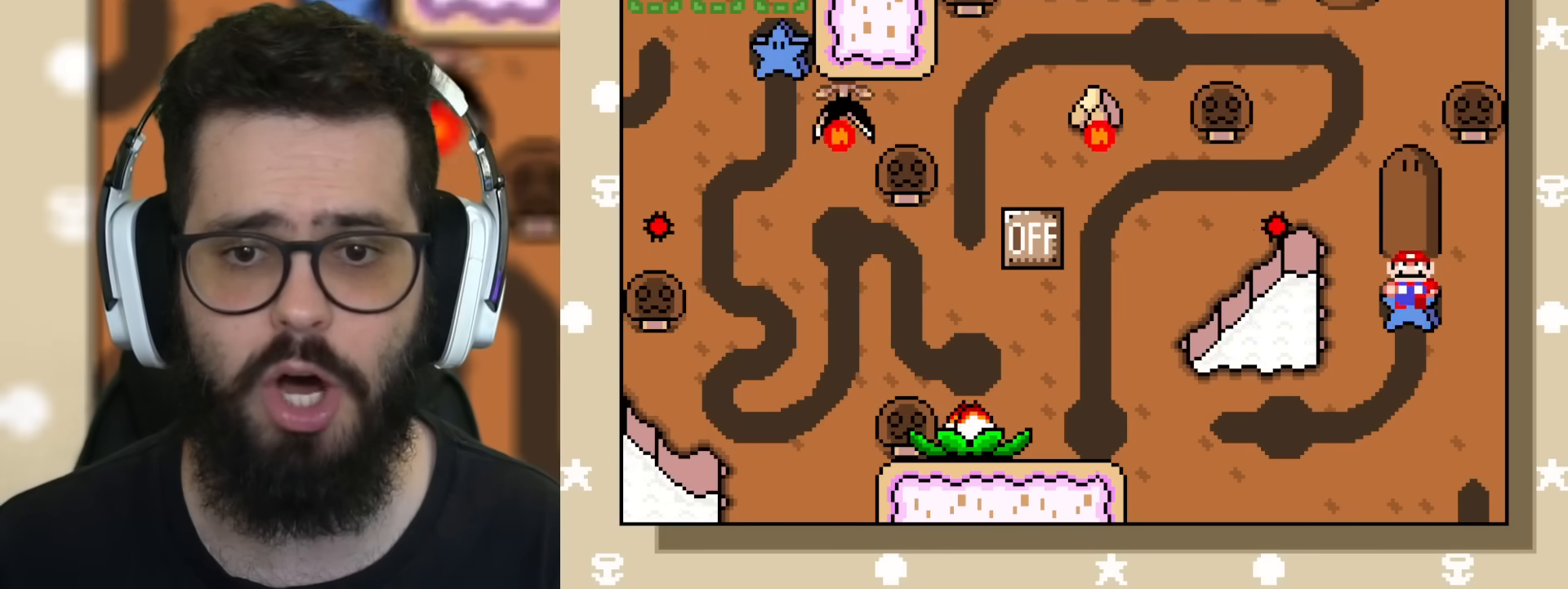
{"buttons": ["Y"], "events": []}
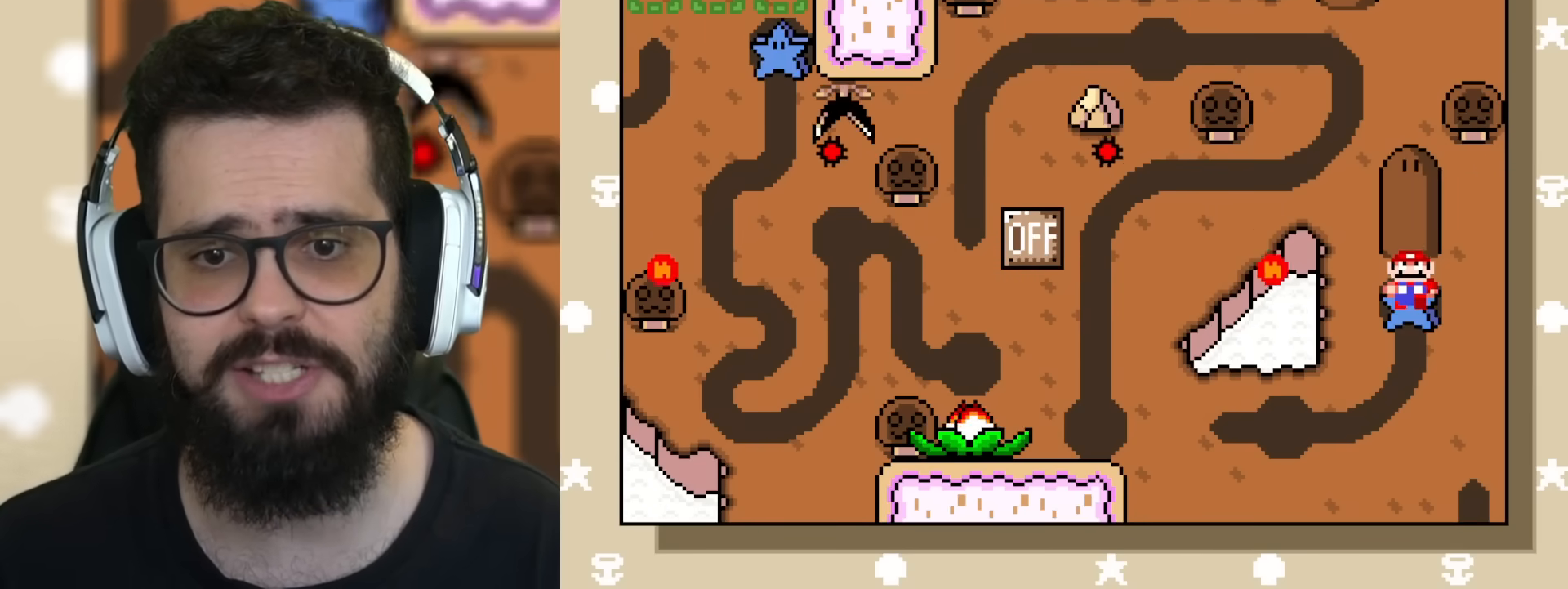
{"buttons": ["Y"], "events": []}
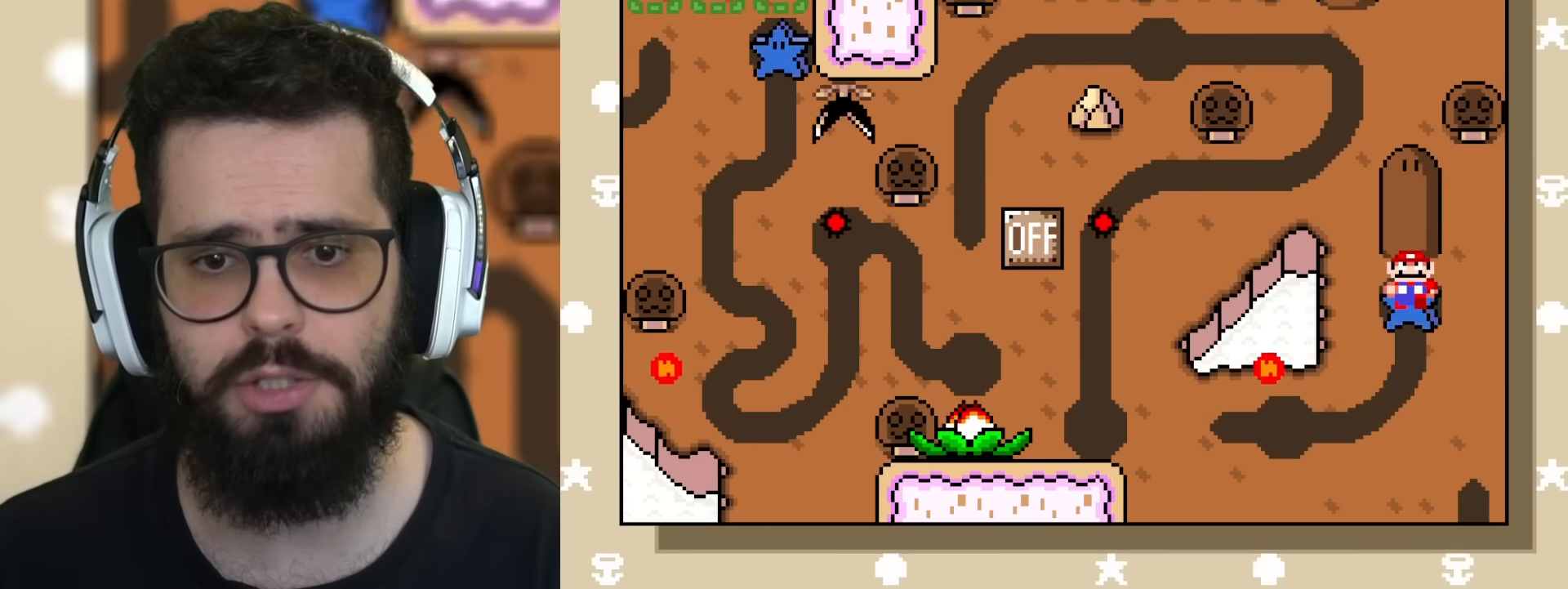
{"buttons": ["Y"], "events": [[134, "DPAD_DOWN", "down"], [467, "DPAD_DOWN", "up"]]}
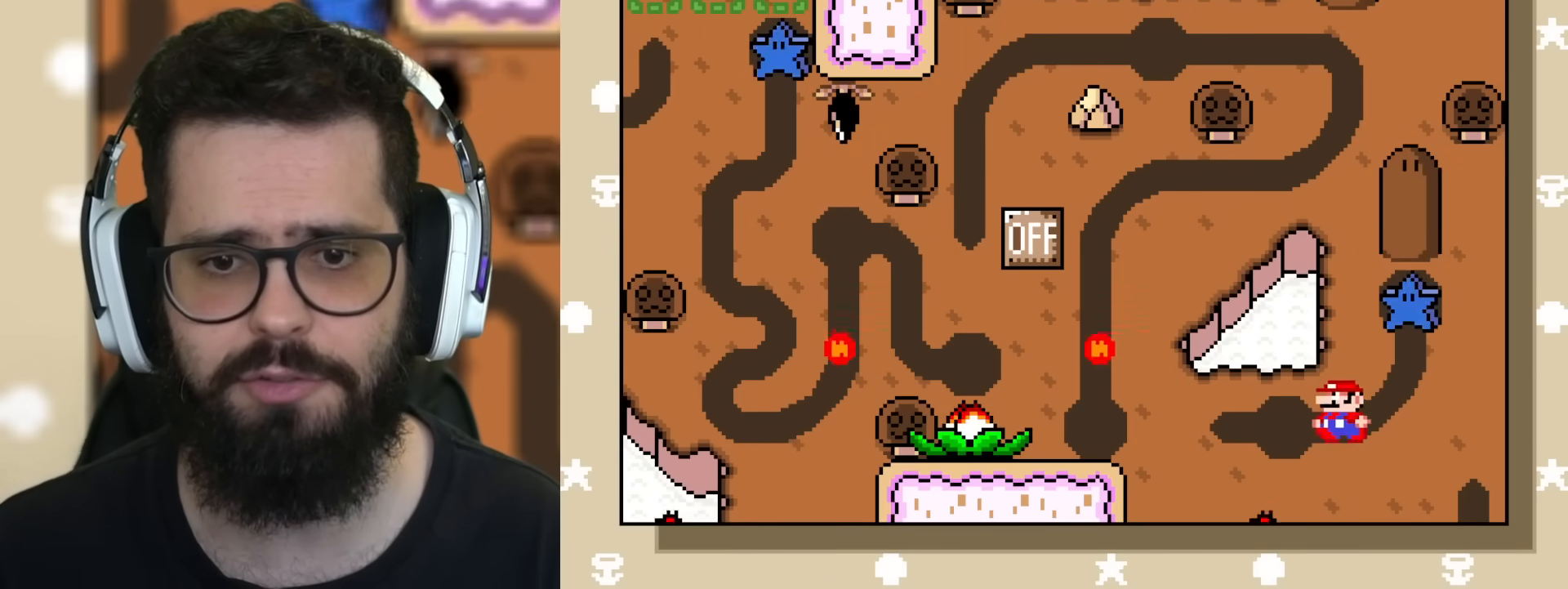
{"buttons": ["Y", "DPAD_LEFT"], "events": [[100, "DPAD_LEFT", "down"], [200, "DPAD_LEFT", "up"], [267, "DPAD_LEFT", "down"], [333, "DPAD_LEFT", "up"], [417, "DPAD_LEFT", "down"]]}
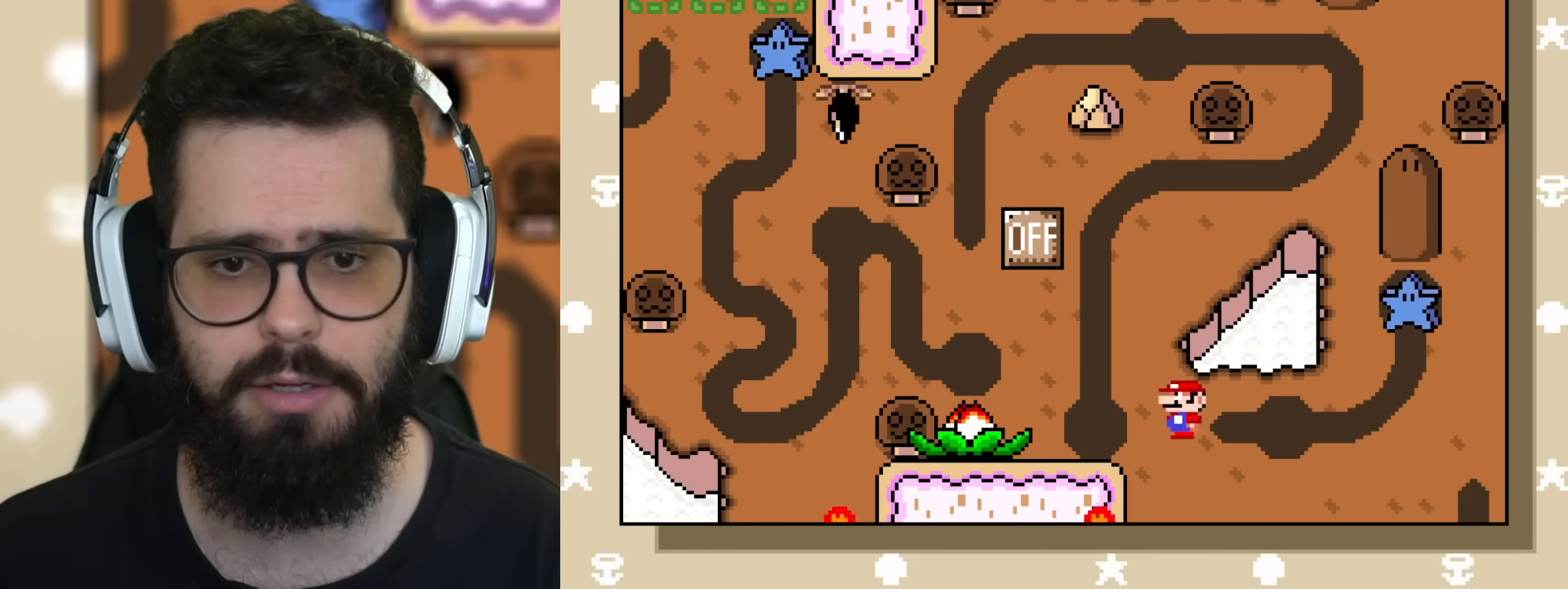
{"buttons": ["Y"], "events": [[17, "DPAD_LEFT", "up"], [150, "DPAD_UP", "down"], [234, "DPAD_UP", "up"]]}
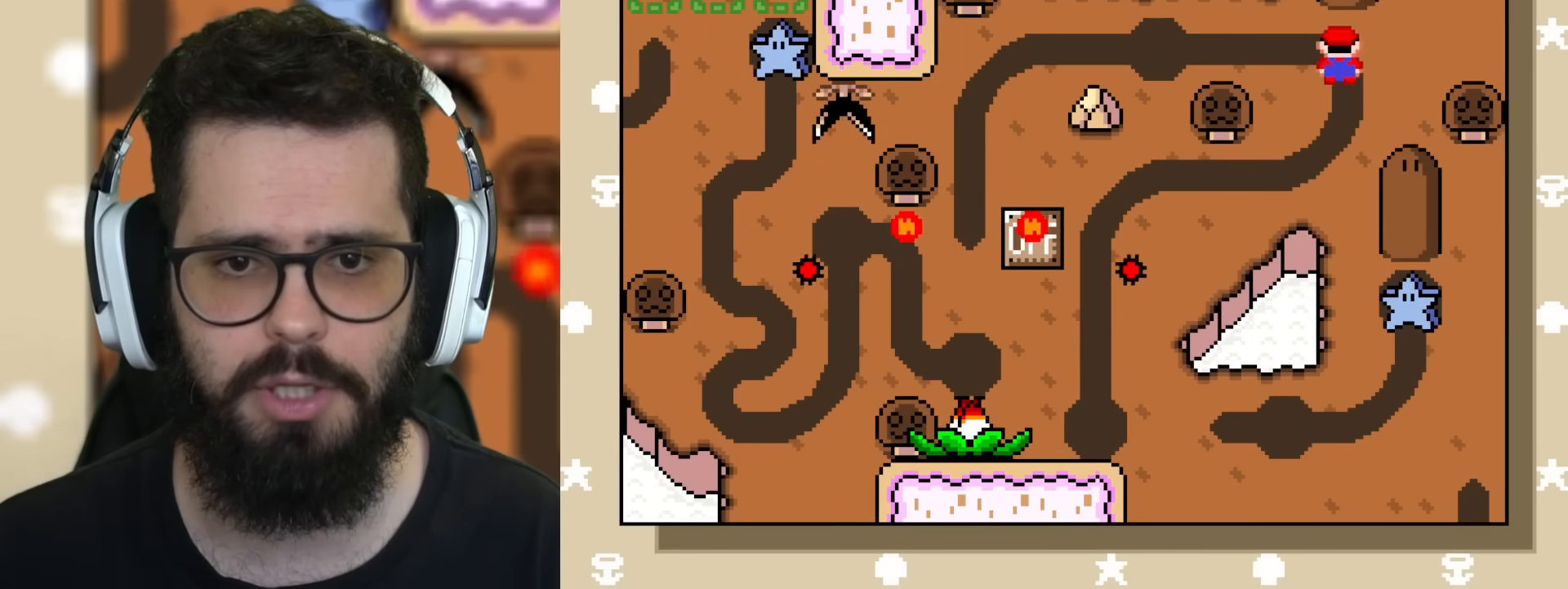
{"buttons": ["Y"], "events": []}
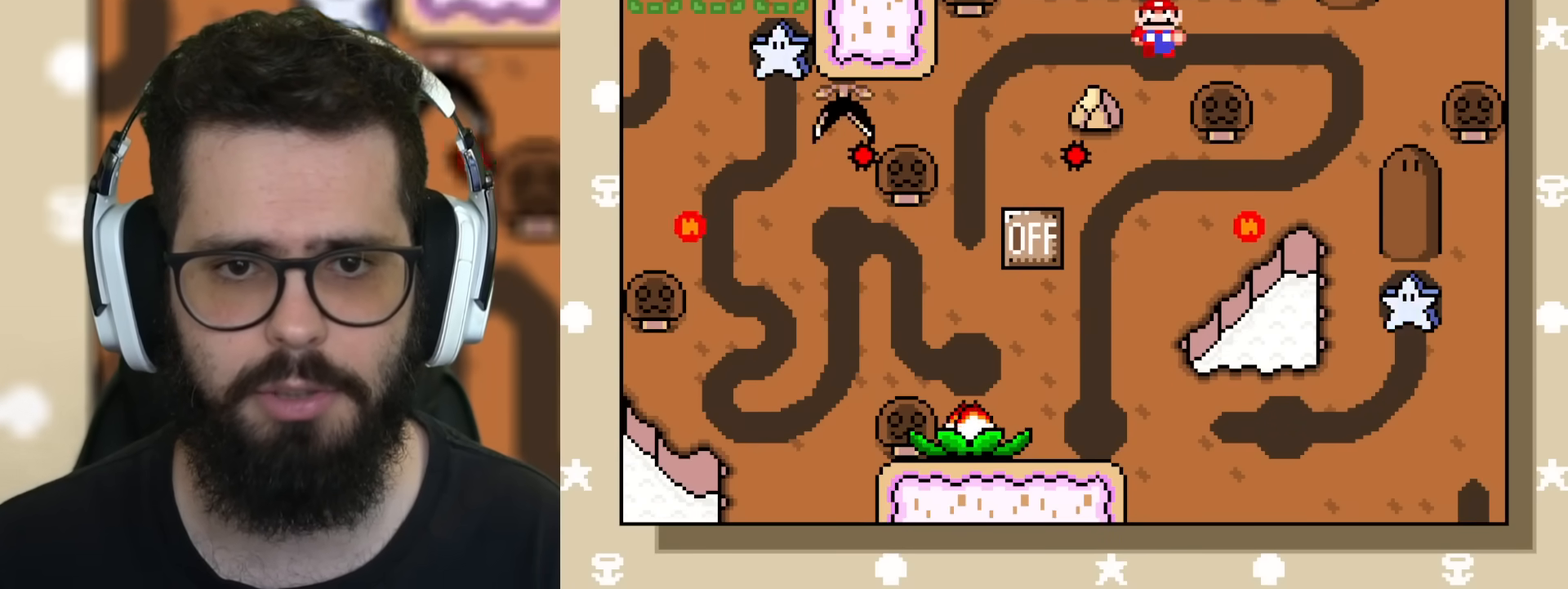
{"buttons": ["Y"], "events": []}
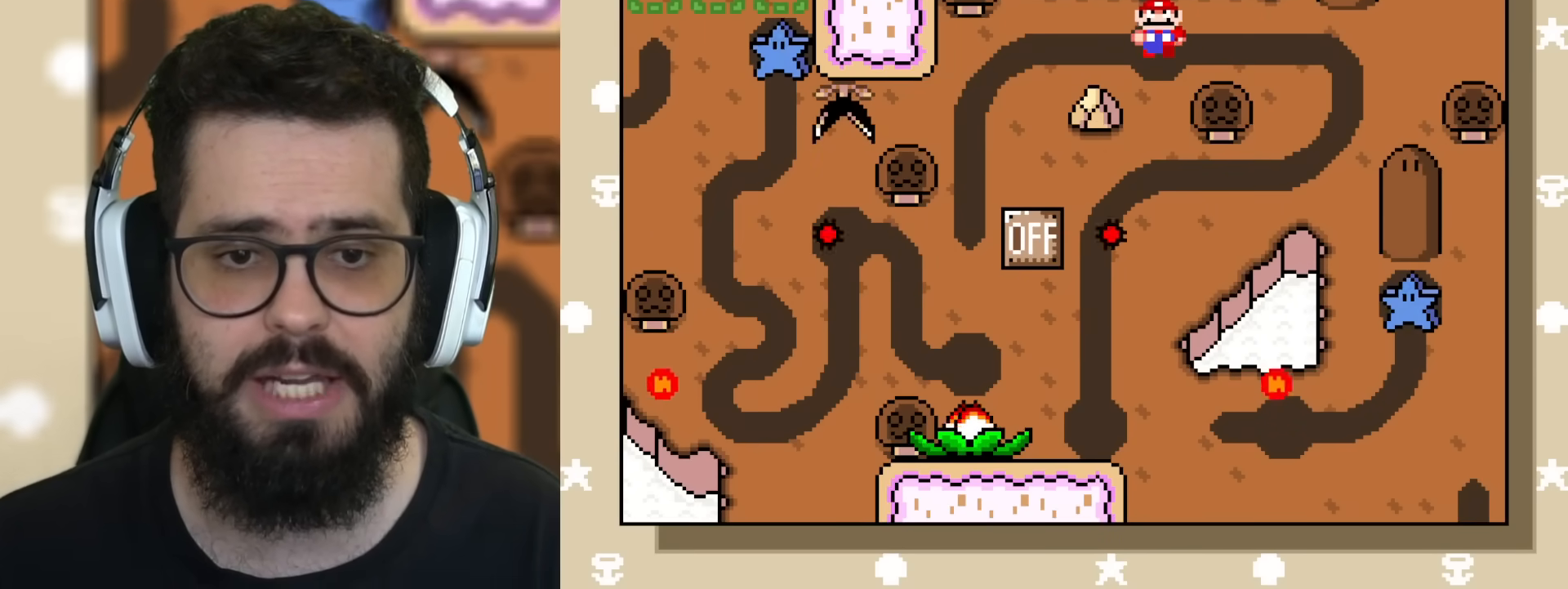
{"buttons": ["Y"], "events": []}
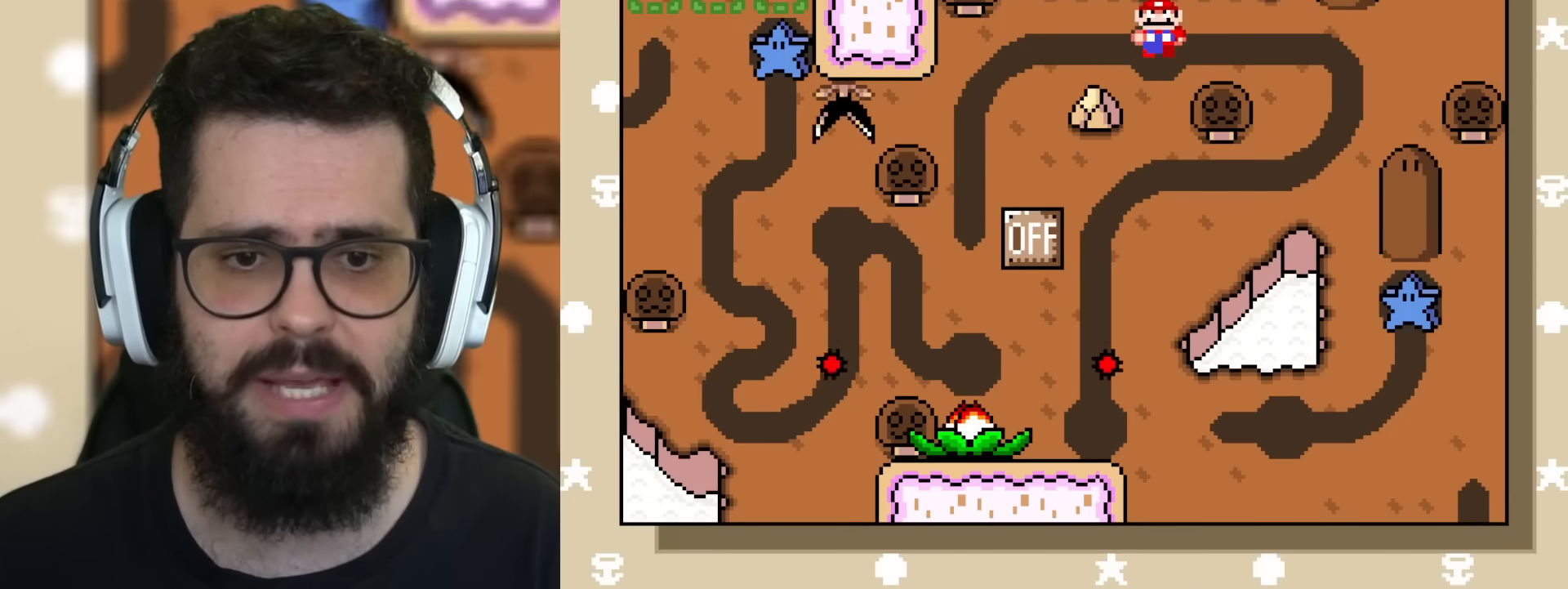
{"buttons": ["Y"], "events": []}
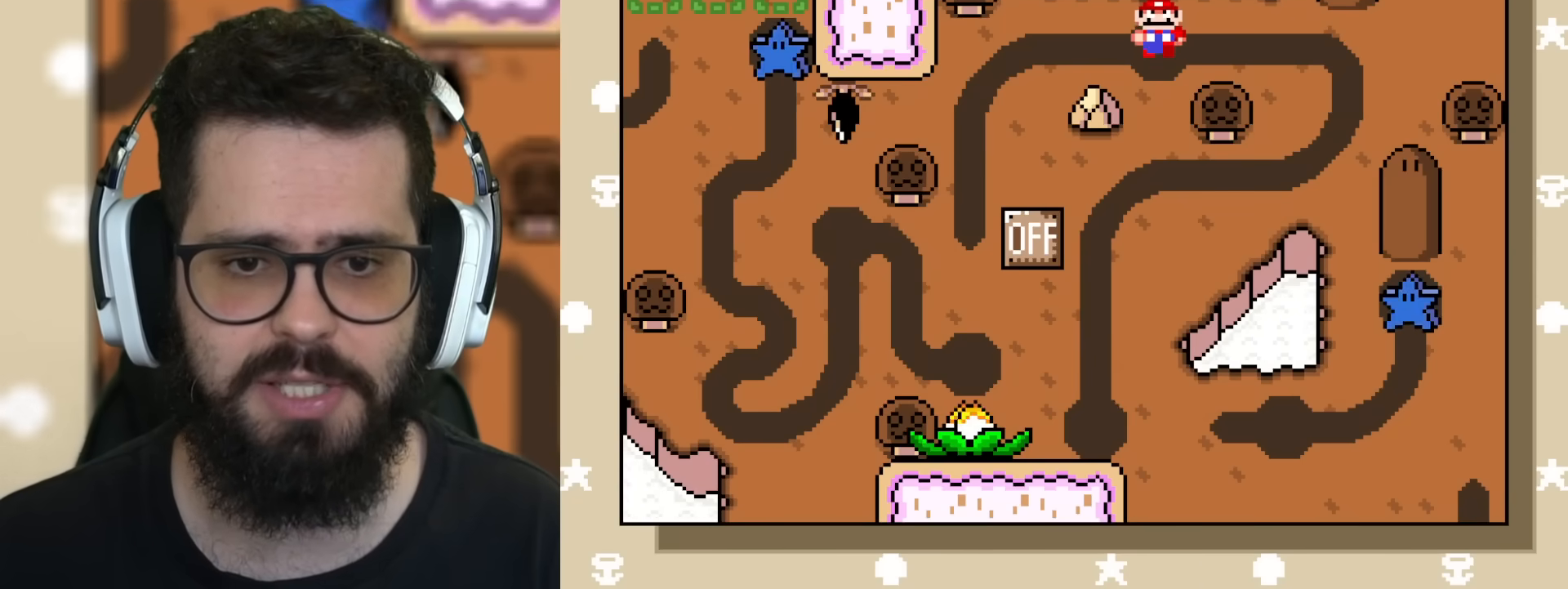
{"buttons": ["Y"], "events": []}
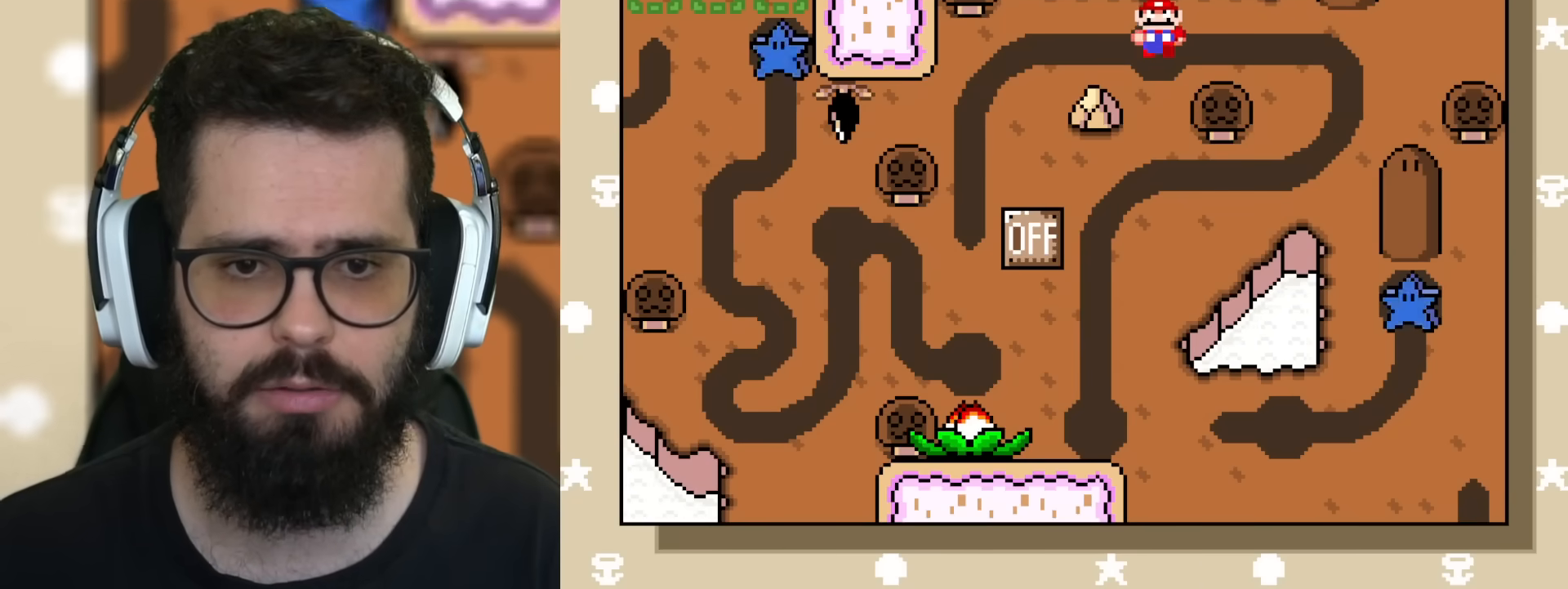
{"buttons": ["Y", "DPAD_LEFT"], "events": [[267, "DPAD_LEFT", "down"]]}
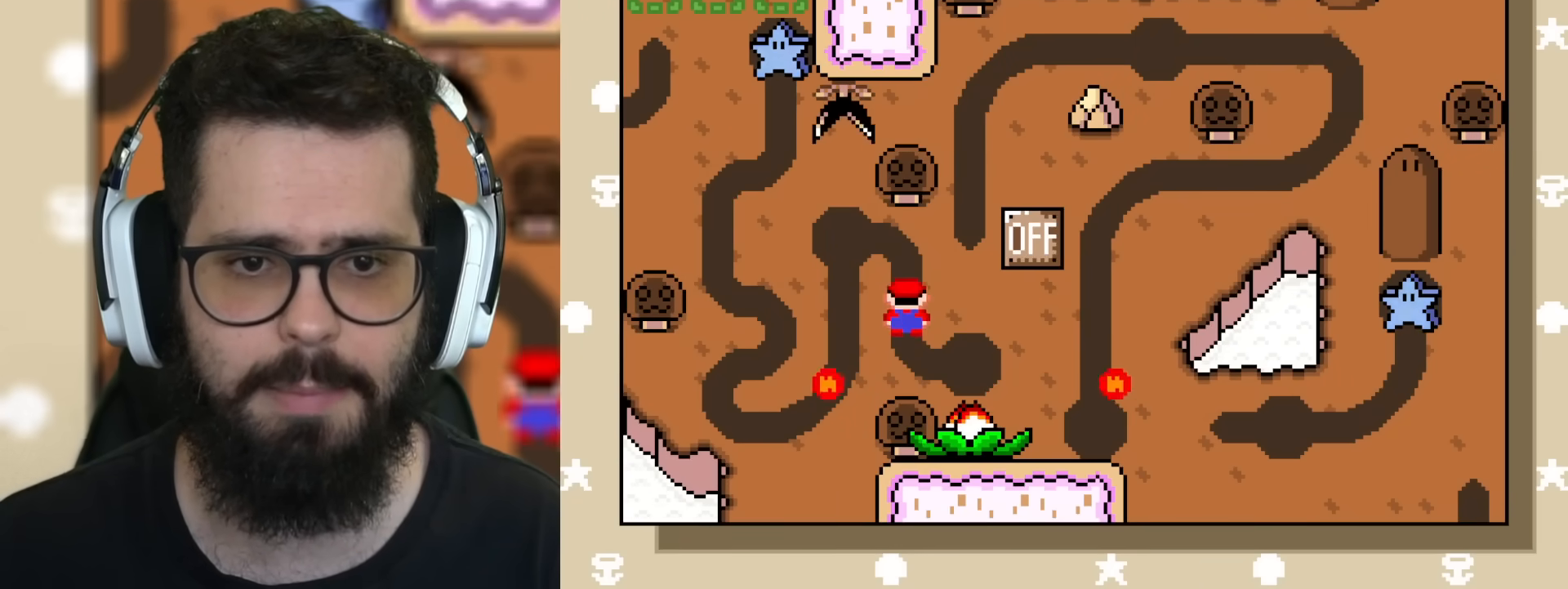
{"buttons": ["Y", "DPAD_DOWN"], "events": [[33, "DPAD_LEFT", "up"], [250, "DPAD_LEFT", "down"], [350, "DPAD_LEFT", "up"], [401, "DPAD_DOWN", "down"]]}
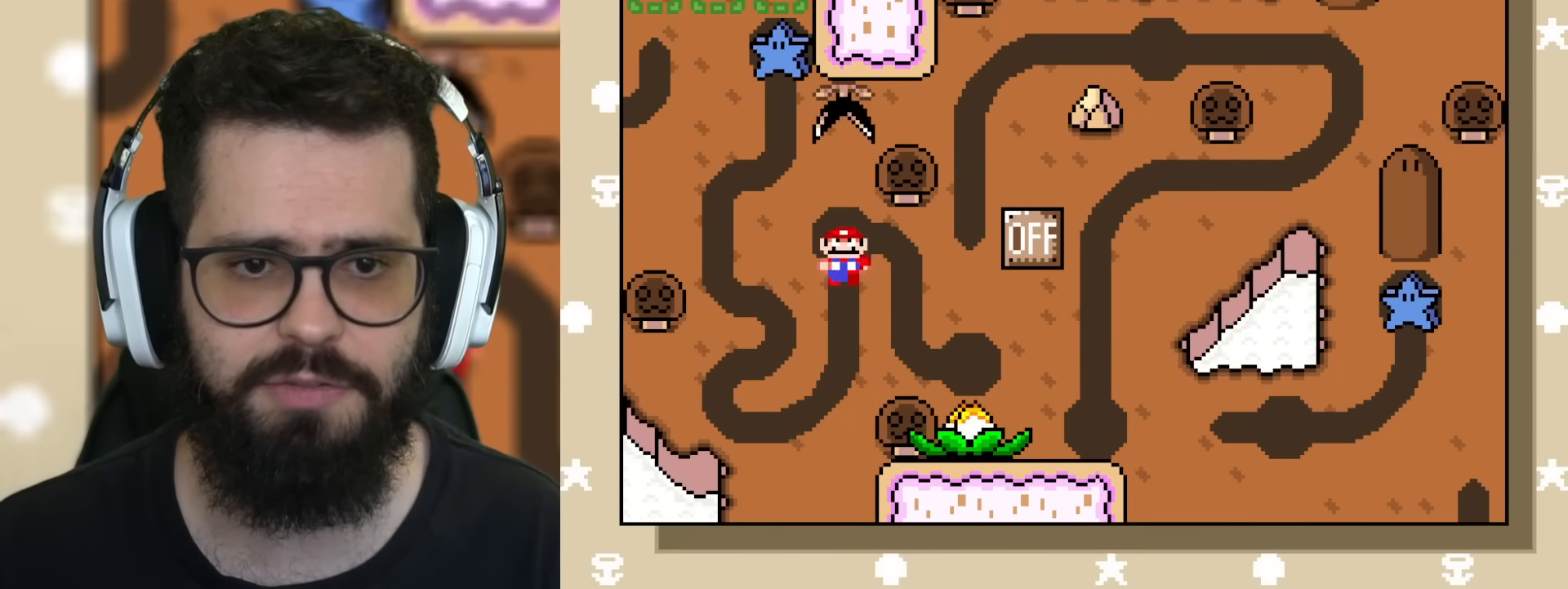
{"buttons": ["Y"], "events": [[100, "DPAD_DOWN", "up"]]}
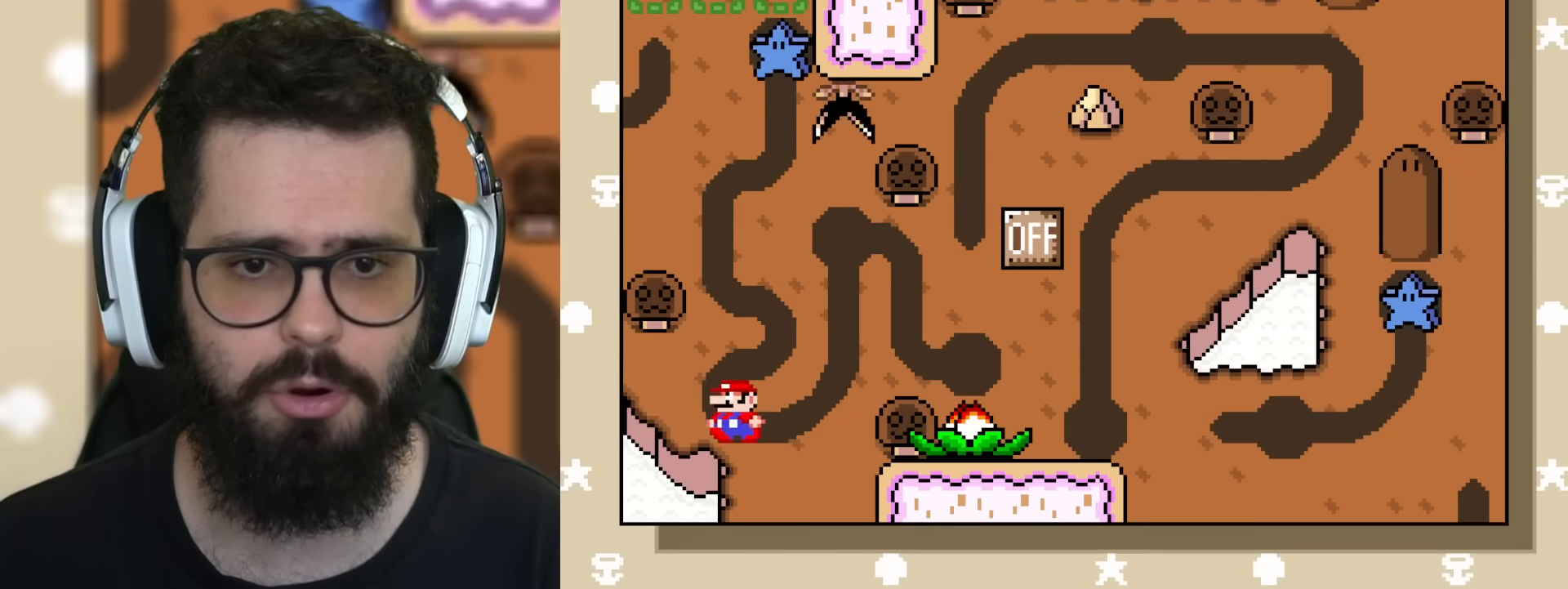
{"buttons": ["Y"], "events": []}
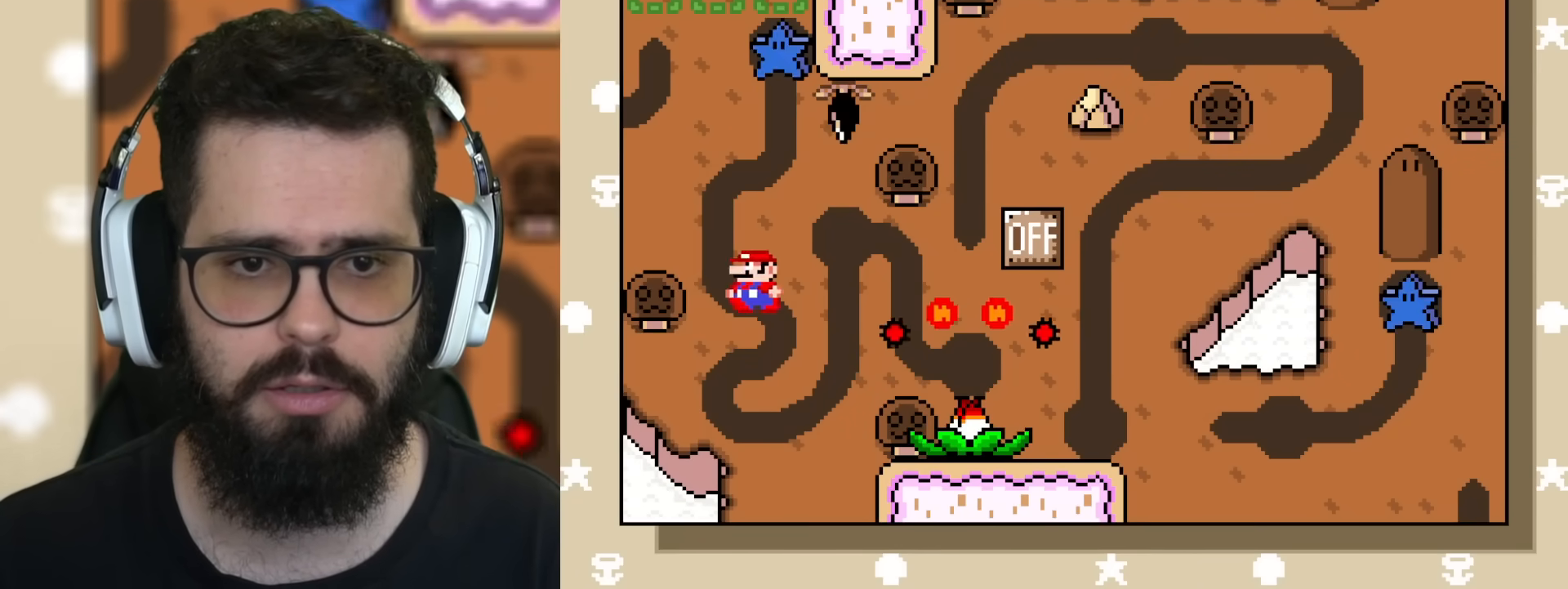
{"buttons": ["Y"], "events": []}
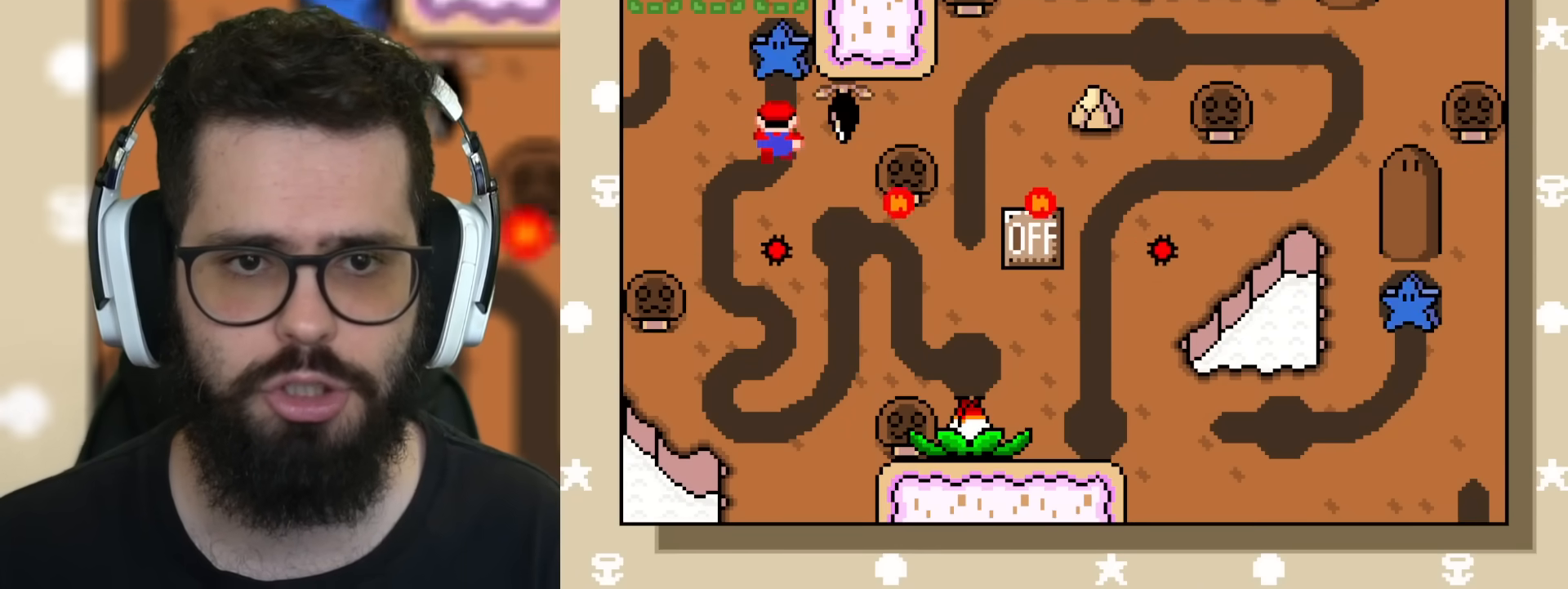
{"buttons": ["Y"], "events": []}
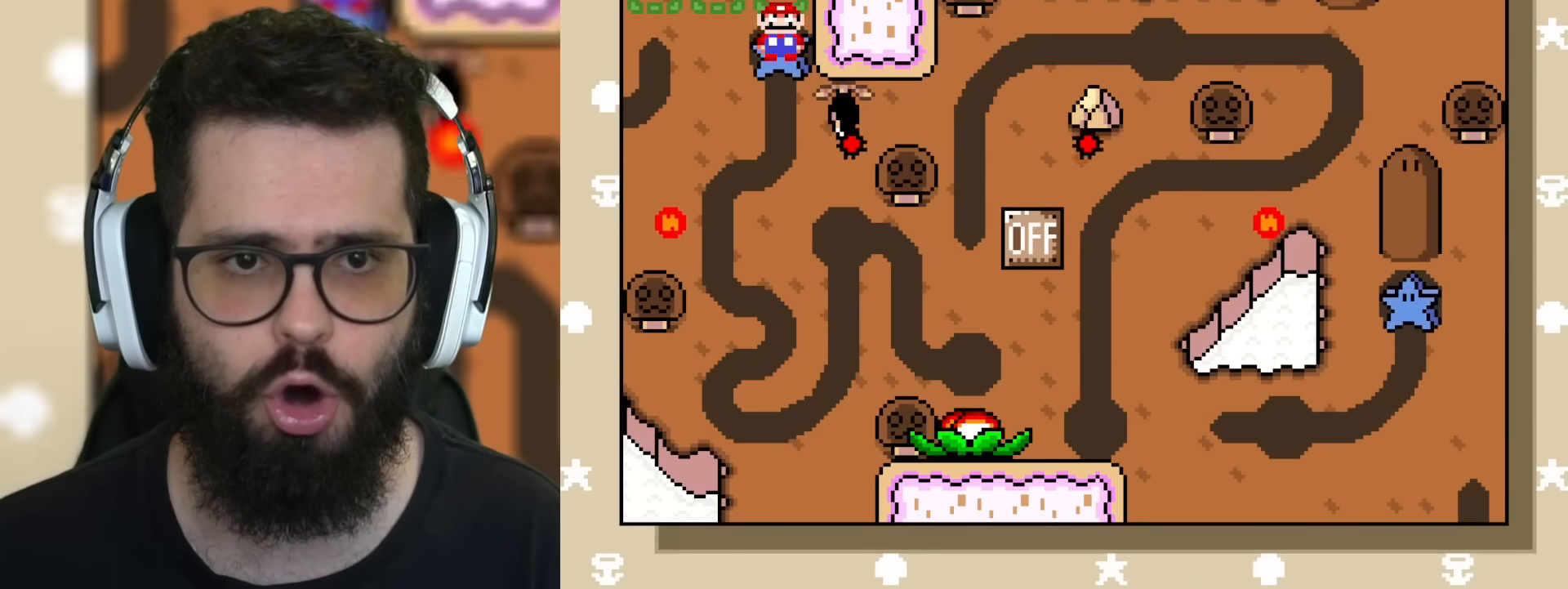
{"buttons": ["Y"], "events": [[33, "B", "down"], [200, "B", "up"], [250, "DPAD_UP", "down"], [433, "DPAD_UP", "up"]]}
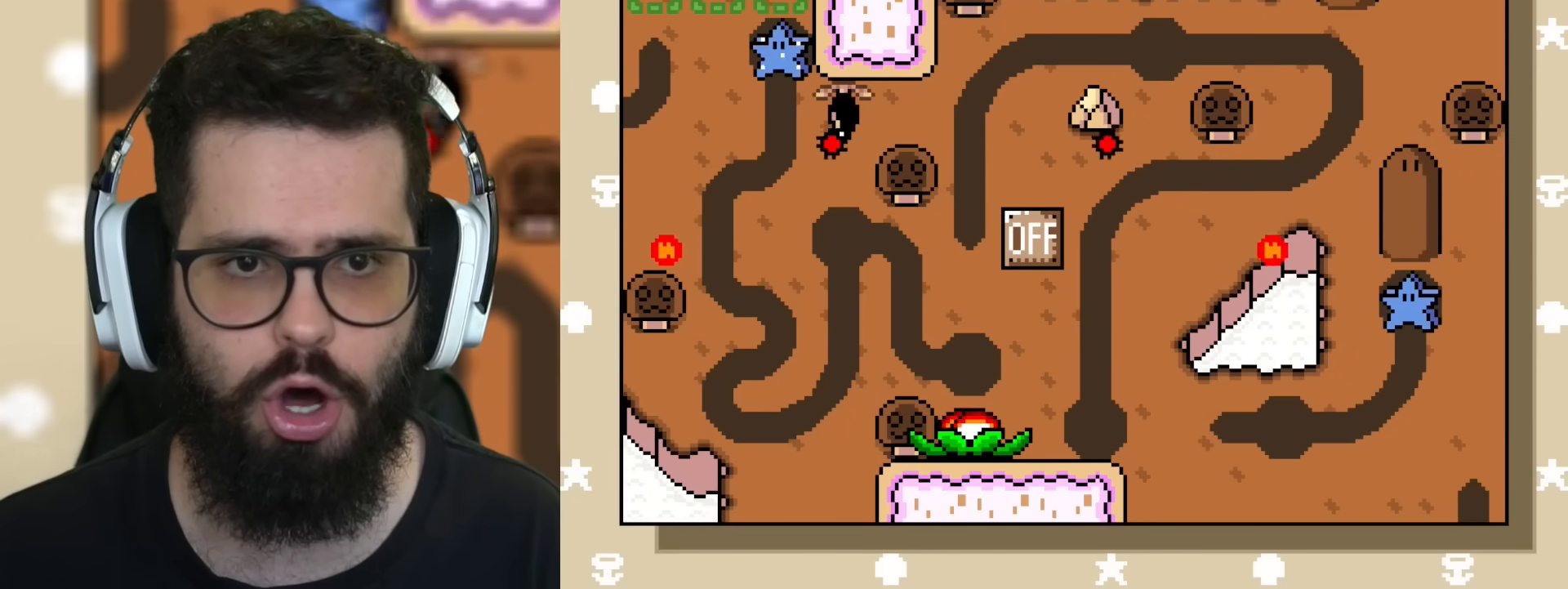
{"buttons": ["Y"], "events": []}
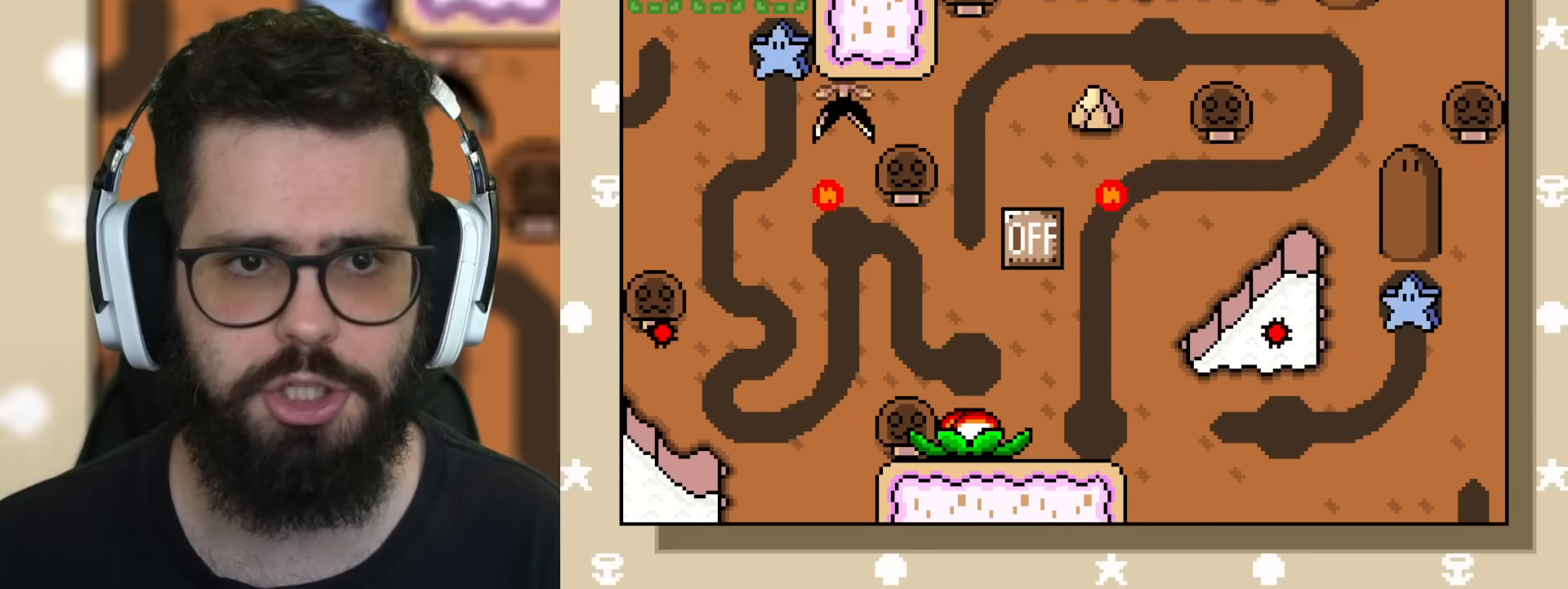
{"buttons": ["Y"], "events": []}